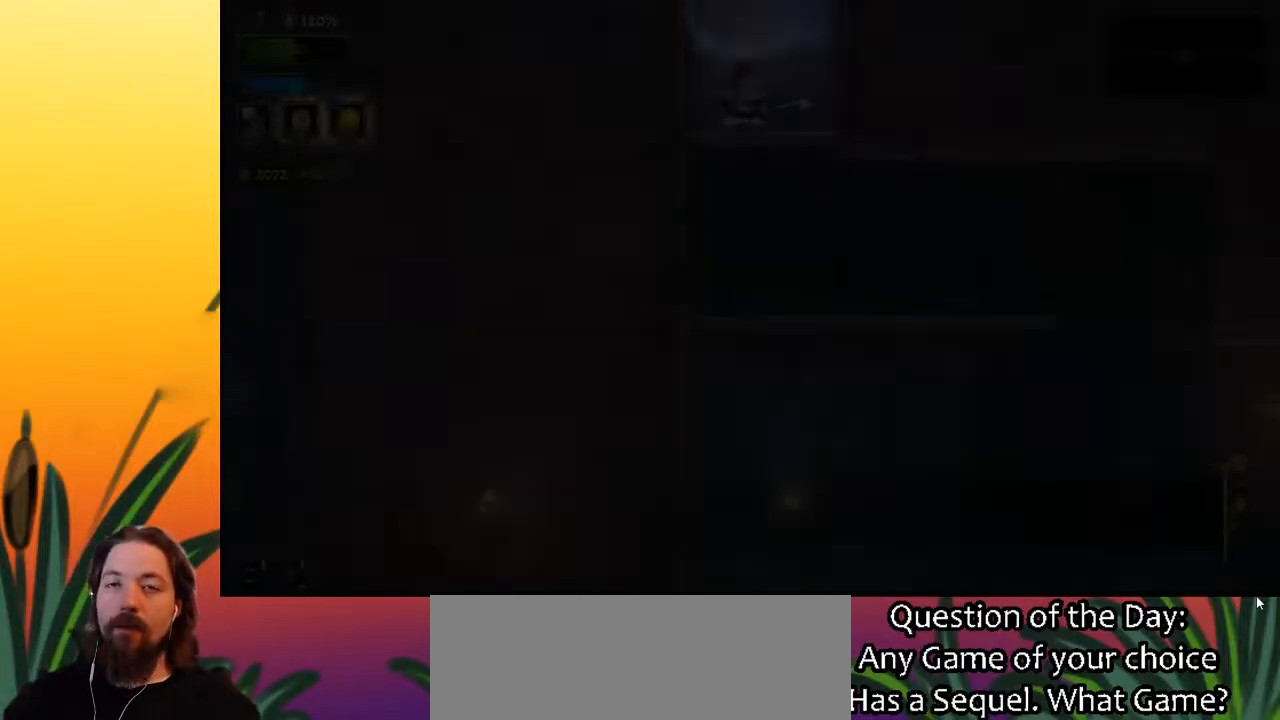
Gameplay with keyboard; each line is a JSON object with the keys held at the frame after it. "events" lists presses ("down") and releases ("up") of "a", "c", "d", "down", "left", "right", "s", "up", "x" and "z" between this image and that frame as [ms after this image, input, new state], when the widget could be followed in between. No other keys are recorded. Mouse input is not recorded.
{"keys": ["down"], "events": [[150, "down", "down"]]}
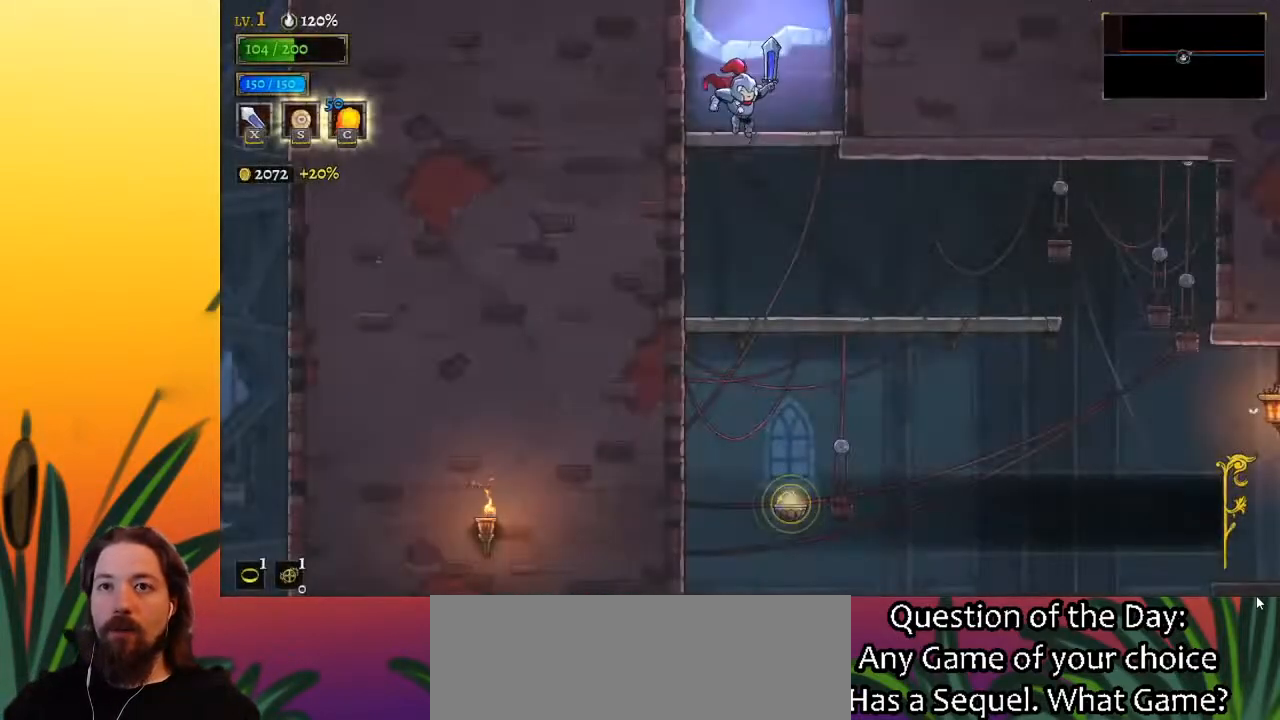
{"keys": ["d", "right"], "events": [[133, "down", "up"], [167, "right", "down"], [400, "d", "down"]]}
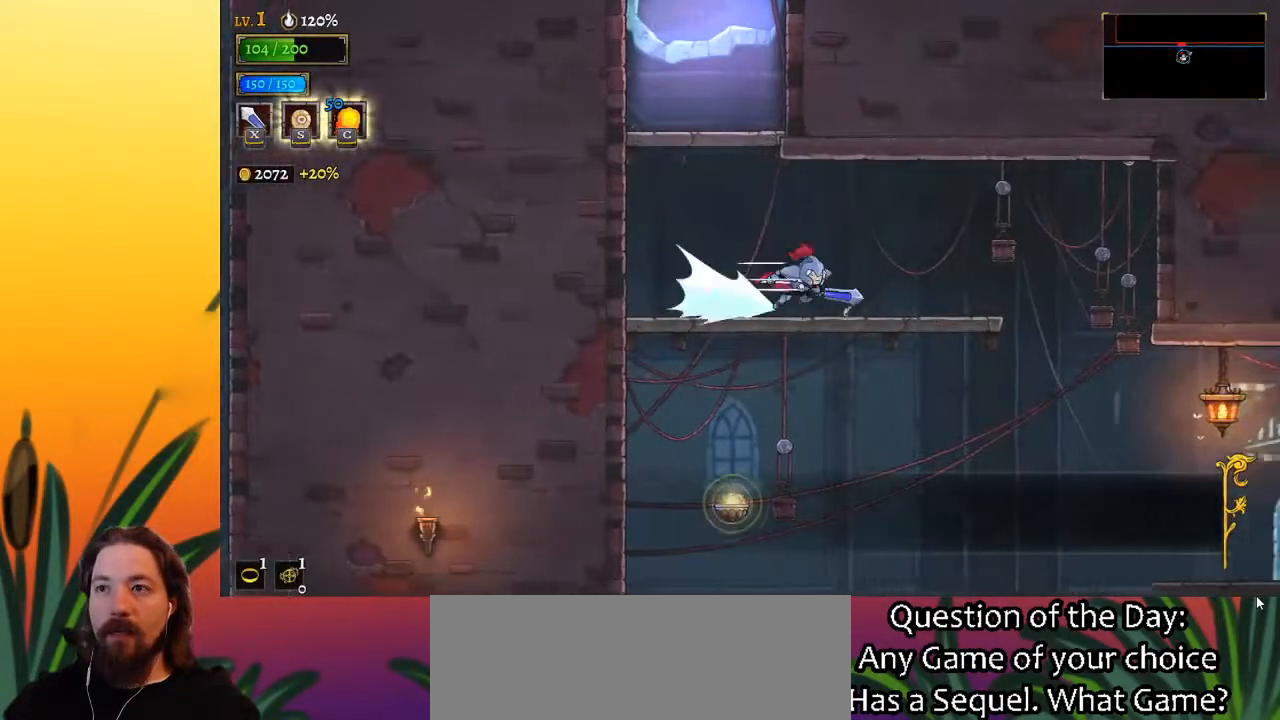
{"keys": ["right"], "events": [[133, "d", "up"]]}
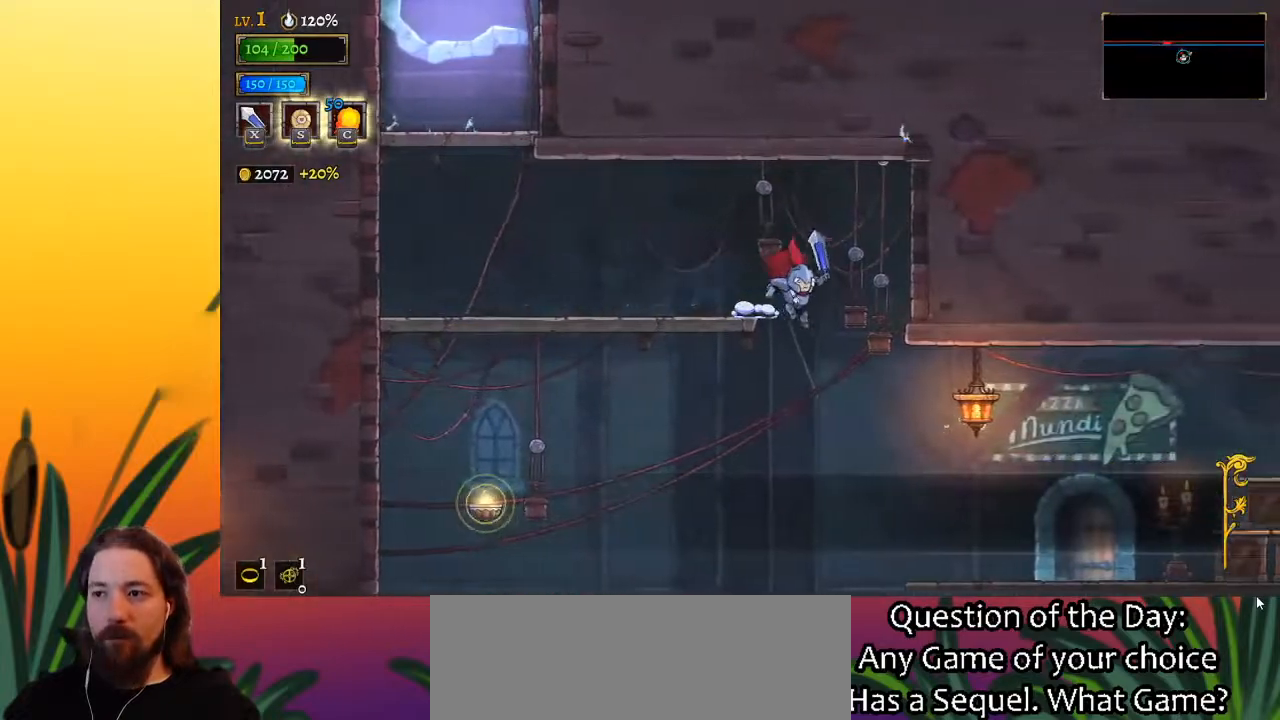
{"keys": ["right"], "events": [[17, "x", "down"], [150, "x", "up"]]}
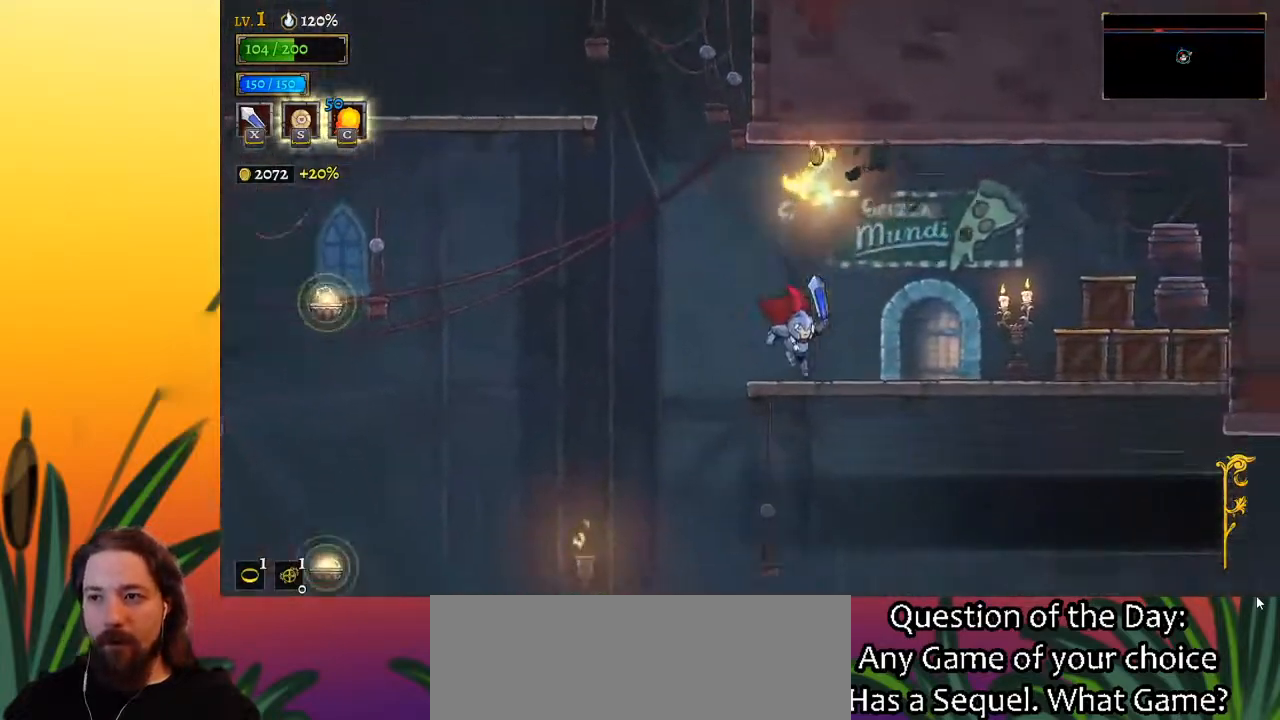
{"keys": ["right"], "events": [[133, "d", "down"], [217, "x", "down"], [367, "x", "up"], [417, "d", "up"]]}
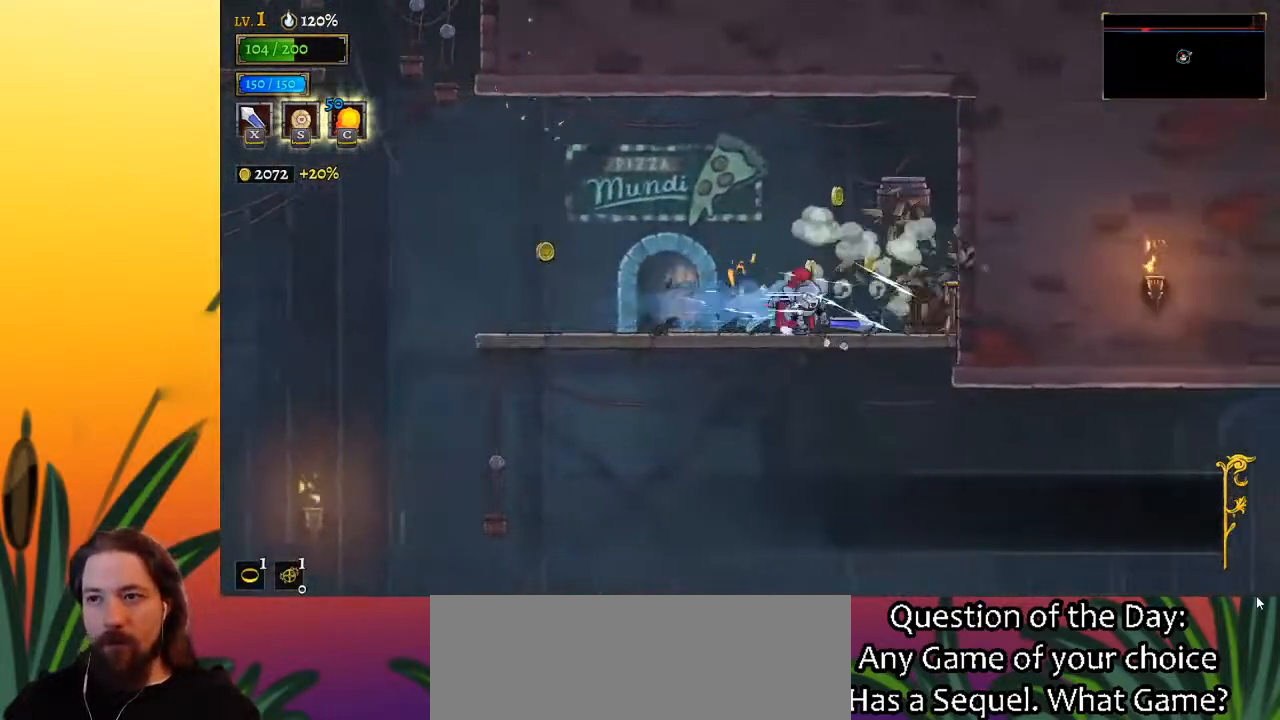
{"keys": ["left", "right"], "events": [[150, "x", "down"], [283, "right", "up"], [333, "left", "down"], [333, "x", "up"], [483, "right", "down"]]}
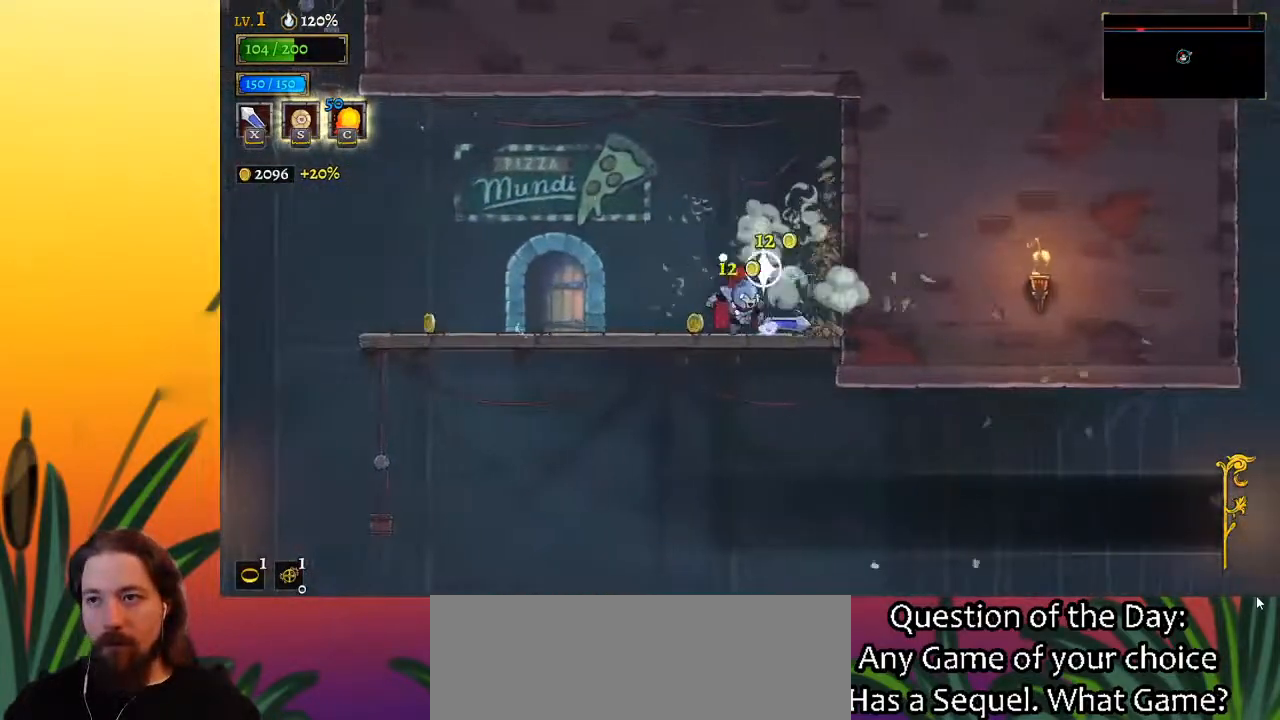
{"keys": ["a", "left"], "events": [[17, "left", "up"], [350, "right", "up"], [400, "a", "down"], [400, "left", "down"]]}
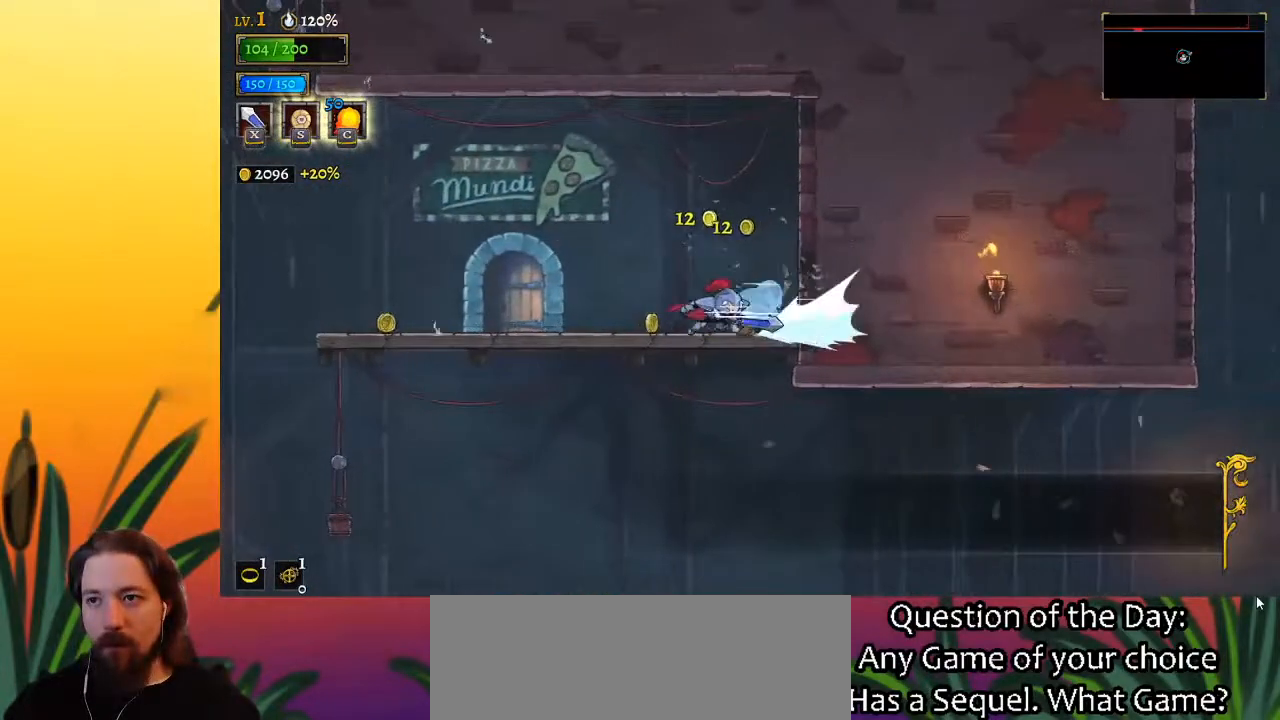
{"keys": [], "events": [[133, "a", "up"], [317, "a", "down"], [450, "a", "up"], [450, "left", "up"]]}
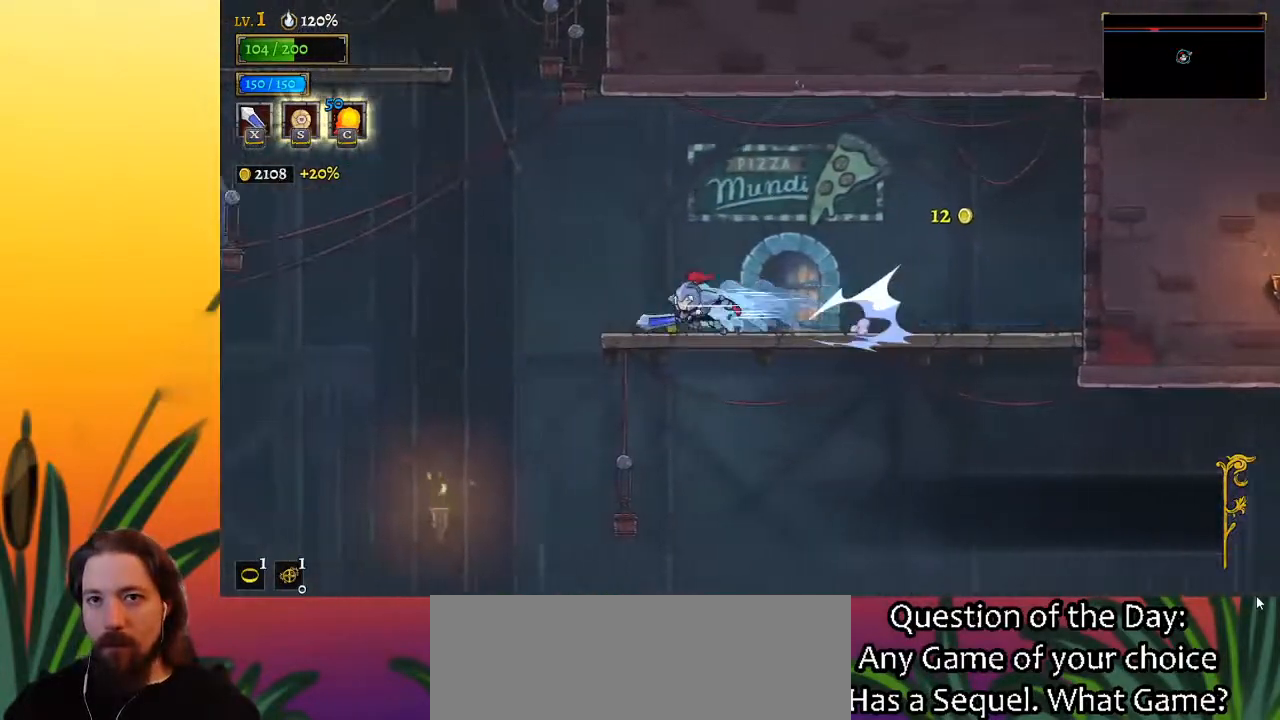
{"keys": ["right"], "events": [[50, "down", "down"], [233, "right", "down"], [283, "down", "up"]]}
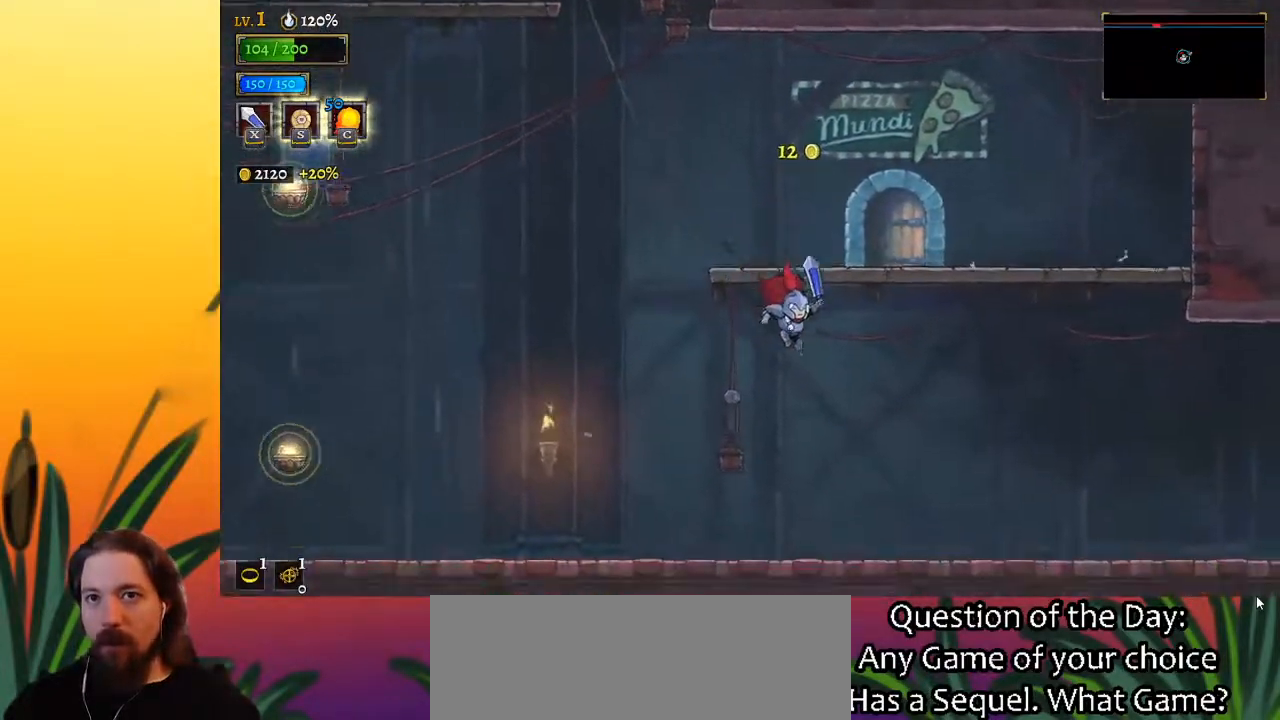
{"keys": ["right"], "events": [[167, "d", "down"], [300, "d", "up"]]}
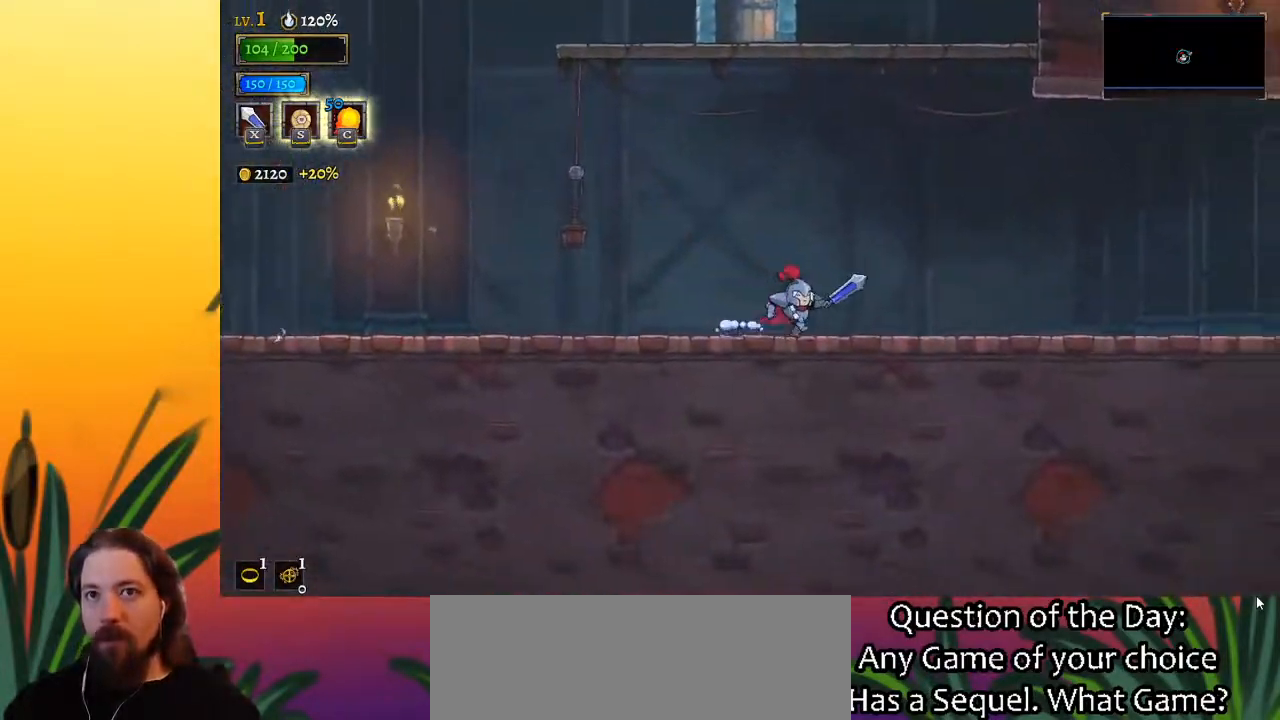
{"keys": ["d", "right"], "events": [[83, "d", "down"], [217, "d", "up"], [450, "d", "down"]]}
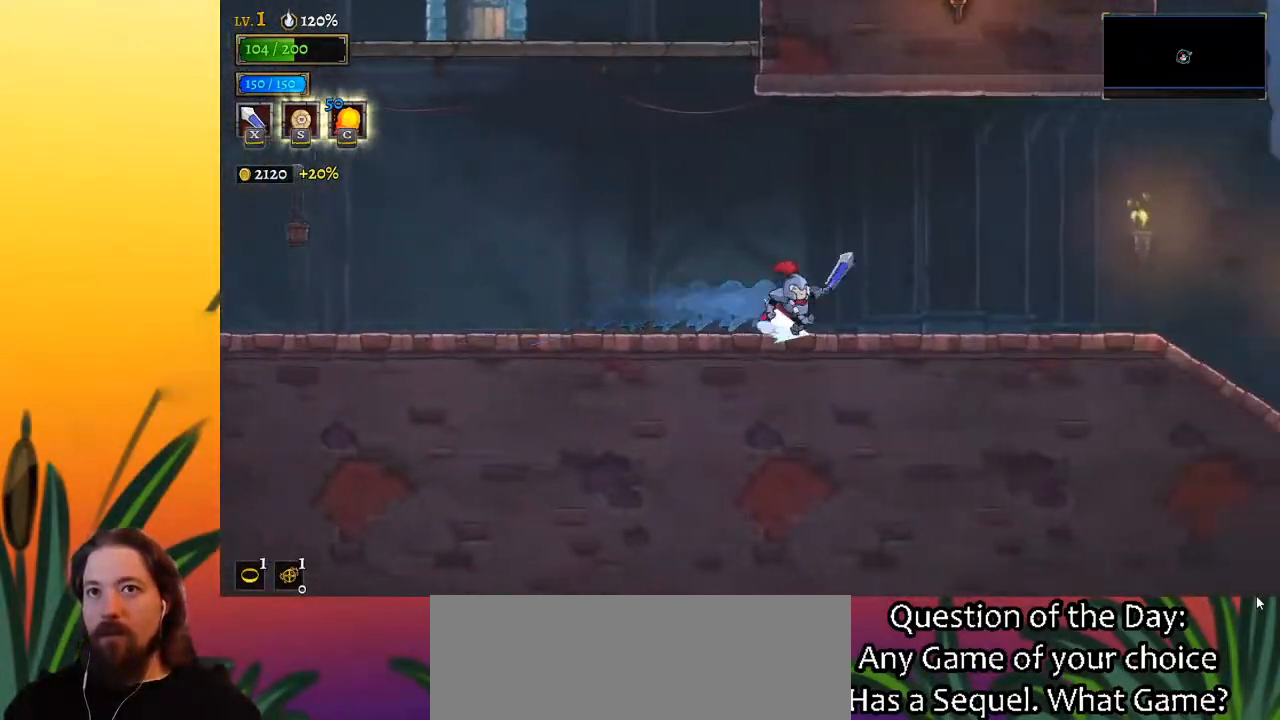
{"keys": ["d", "right"], "events": [[133, "d", "up"], [317, "d", "down"]]}
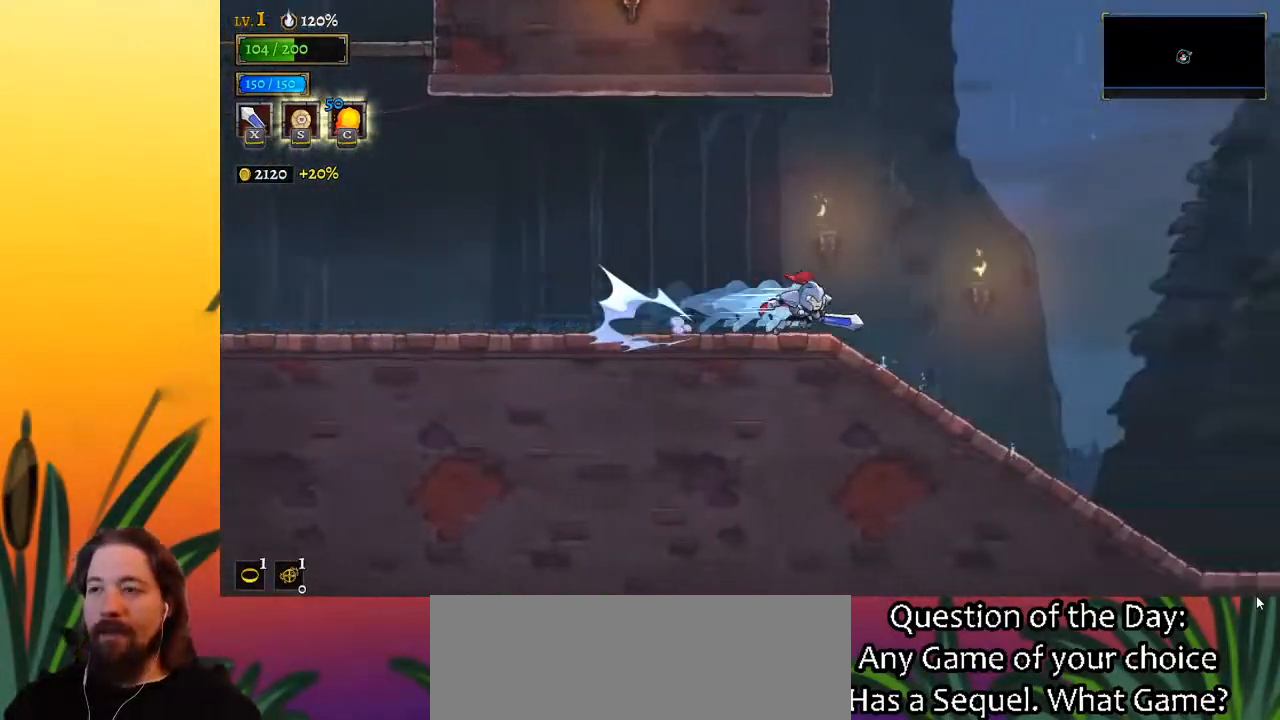
{"keys": ["right"], "events": [[17, "d", "up"]]}
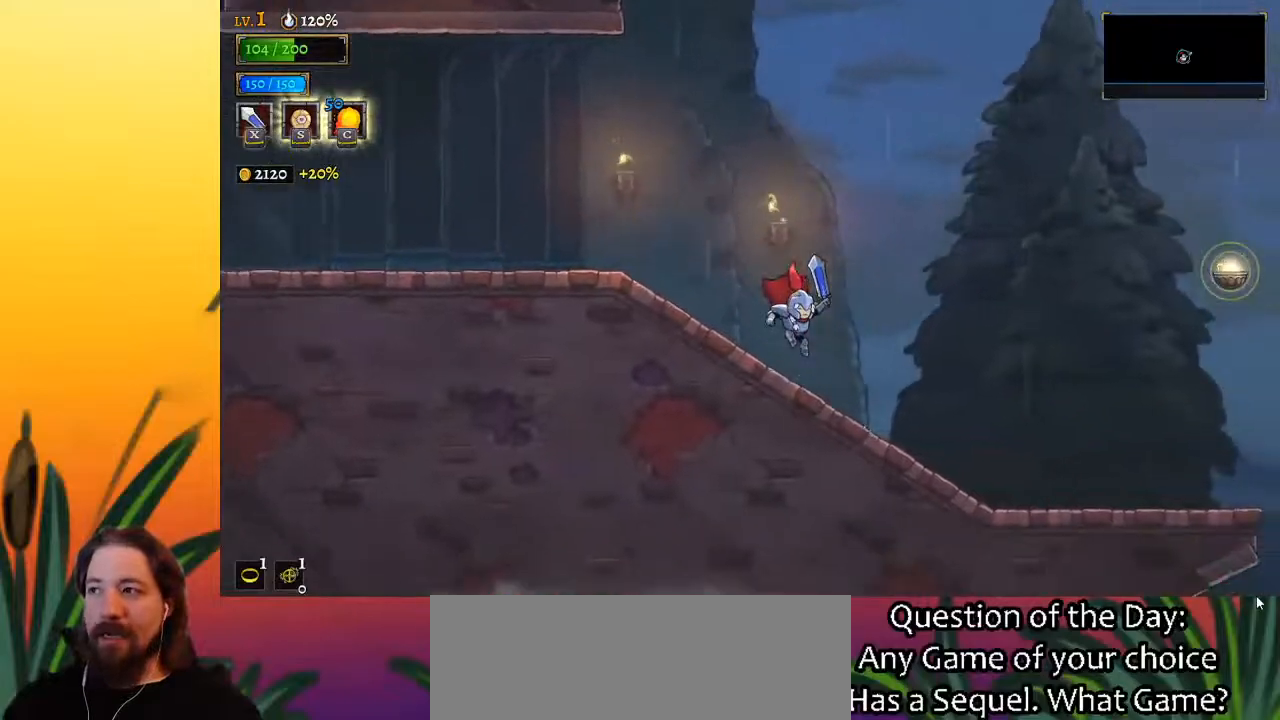
{"keys": ["right"], "events": [[167, "d", "down"], [267, "d", "up"]]}
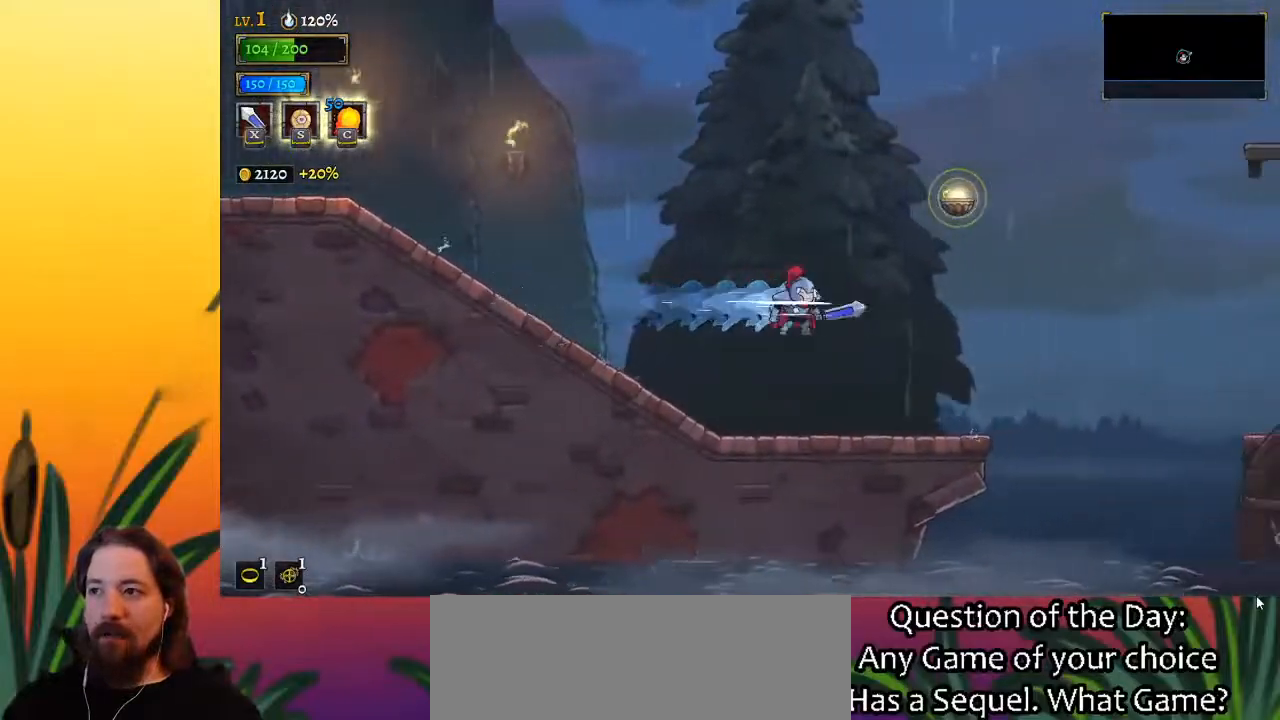
{"keys": ["right", "z"], "events": [[200, "right", "up"], [433, "right", "down"], [433, "z", "down"]]}
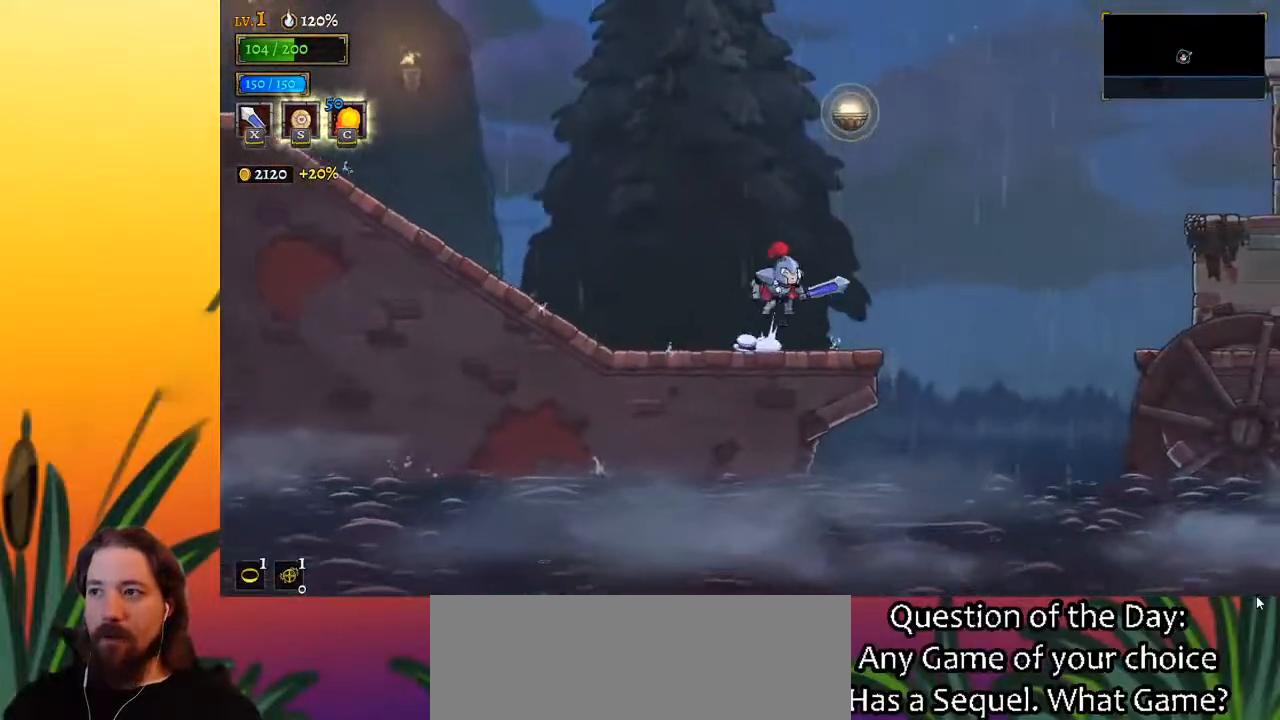
{"keys": ["down", "right", "z"], "events": [[267, "down", "down"]]}
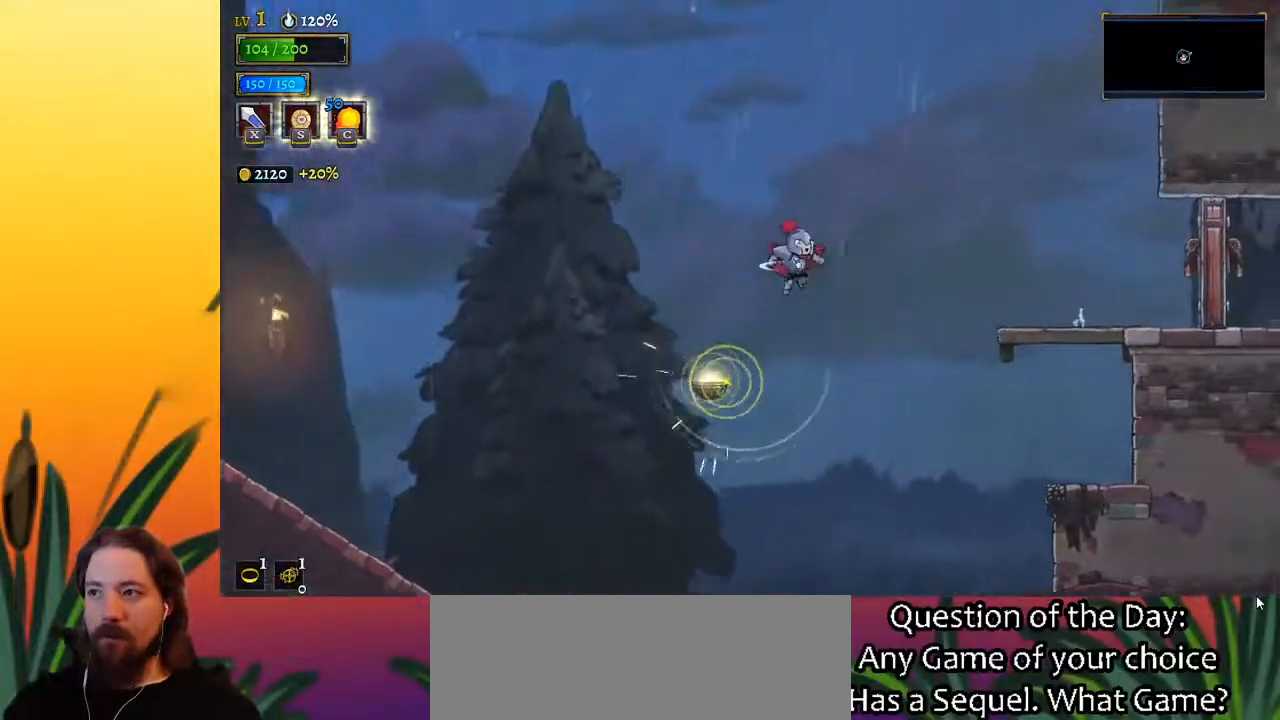
{"keys": ["right"], "events": [[50, "down", "up"], [150, "z", "up"], [250, "d", "down"], [383, "d", "up"]]}
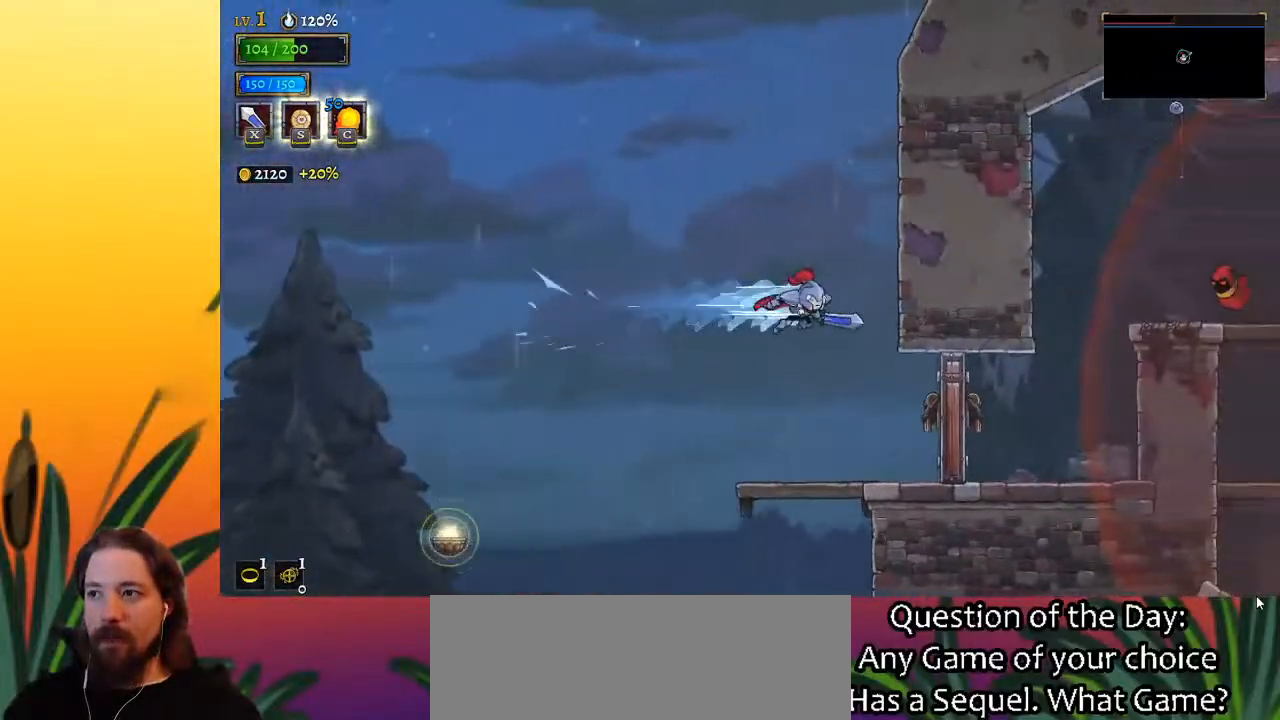
{"keys": ["right"], "events": [[217, "x", "down"], [367, "x", "up"]]}
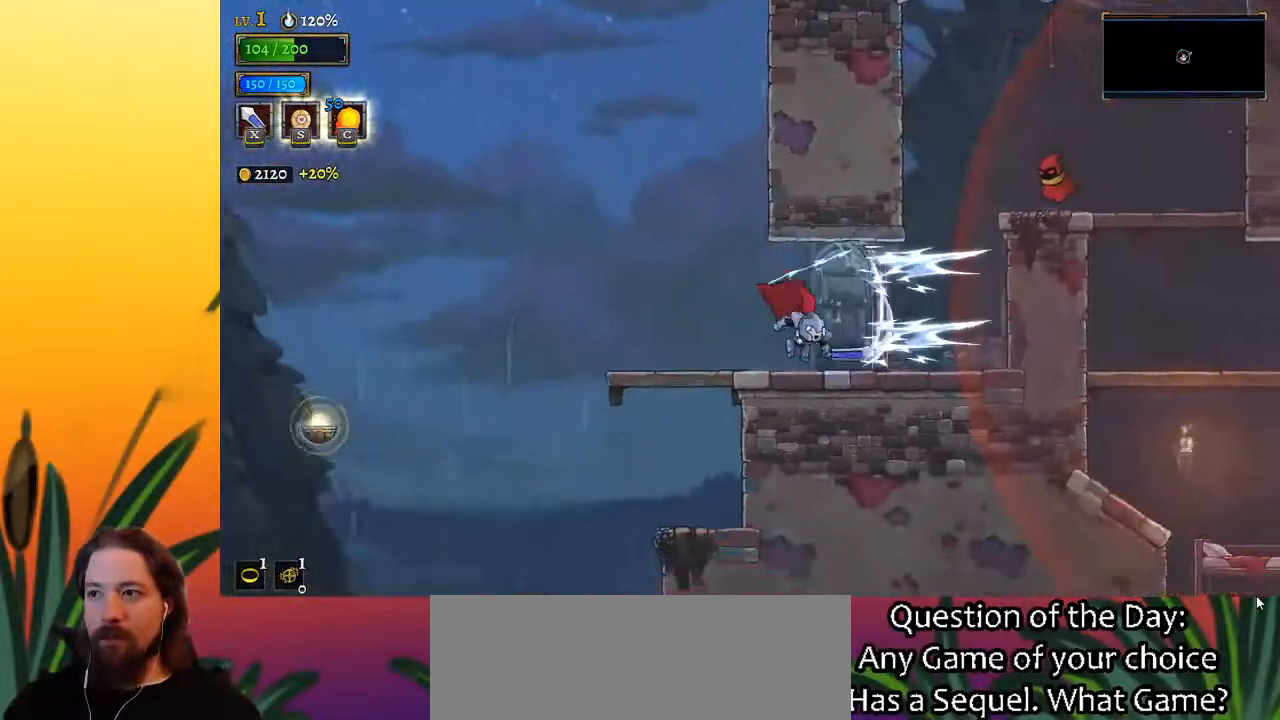
{"keys": ["right", "x", "z"], "events": [[283, "z", "down"], [367, "x", "down"]]}
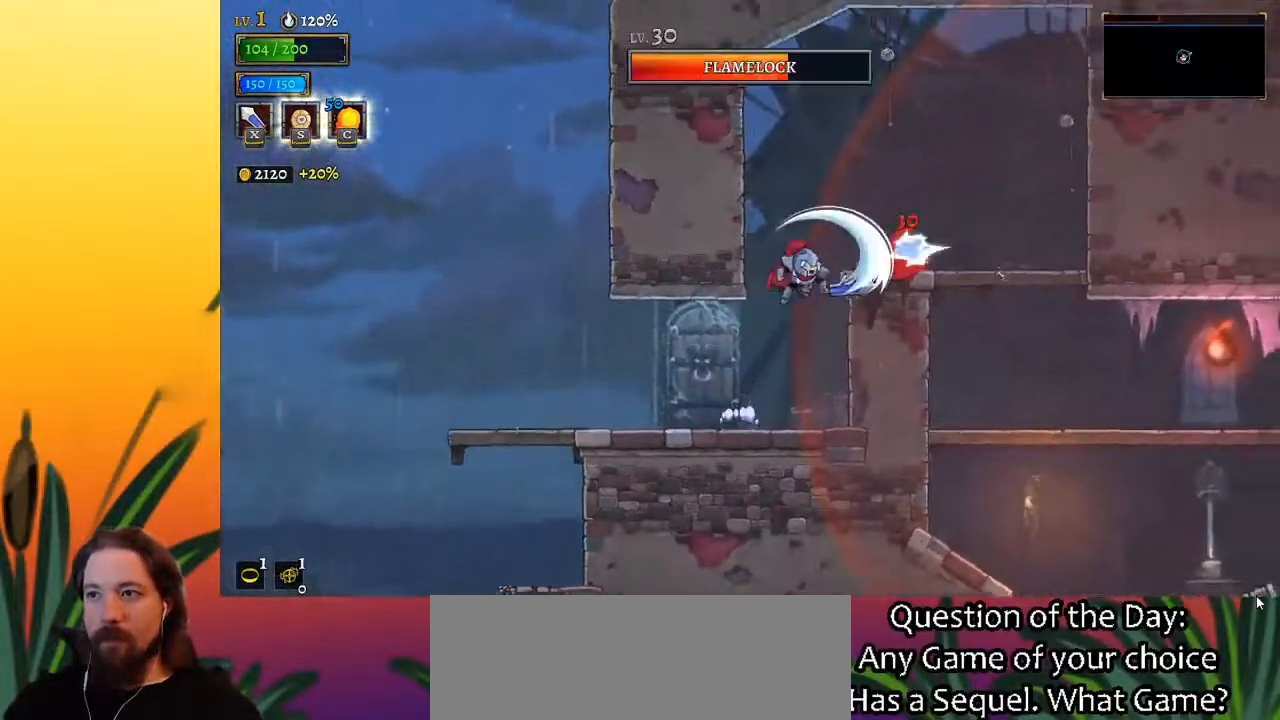
{"keys": ["right"], "events": [[17, "right", "up"], [200, "right", "down"], [250, "x", "up"], [300, "z", "up"]]}
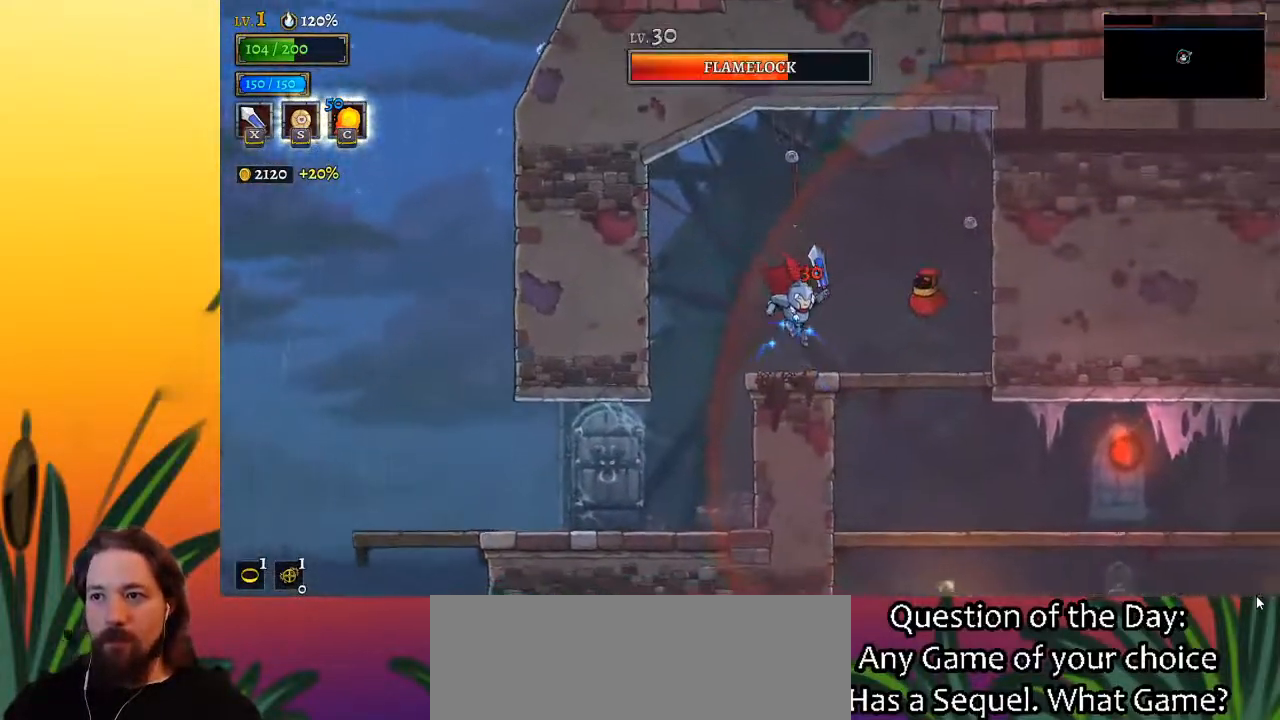
{"keys": ["right"], "events": [[267, "down", "down"], [267, "right", "up"], [400, "right", "down"], [450, "down", "up"]]}
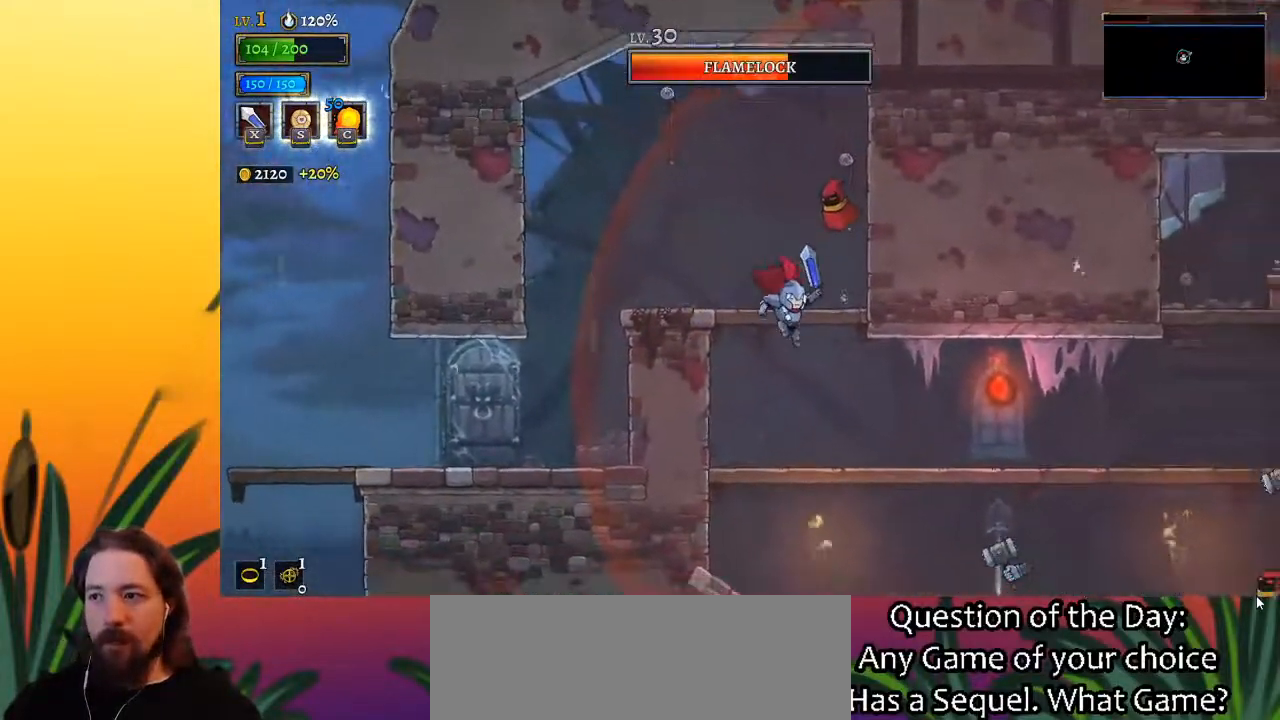
{"keys": ["right"], "events": [[233, "d", "down"], [467, "d", "up"]]}
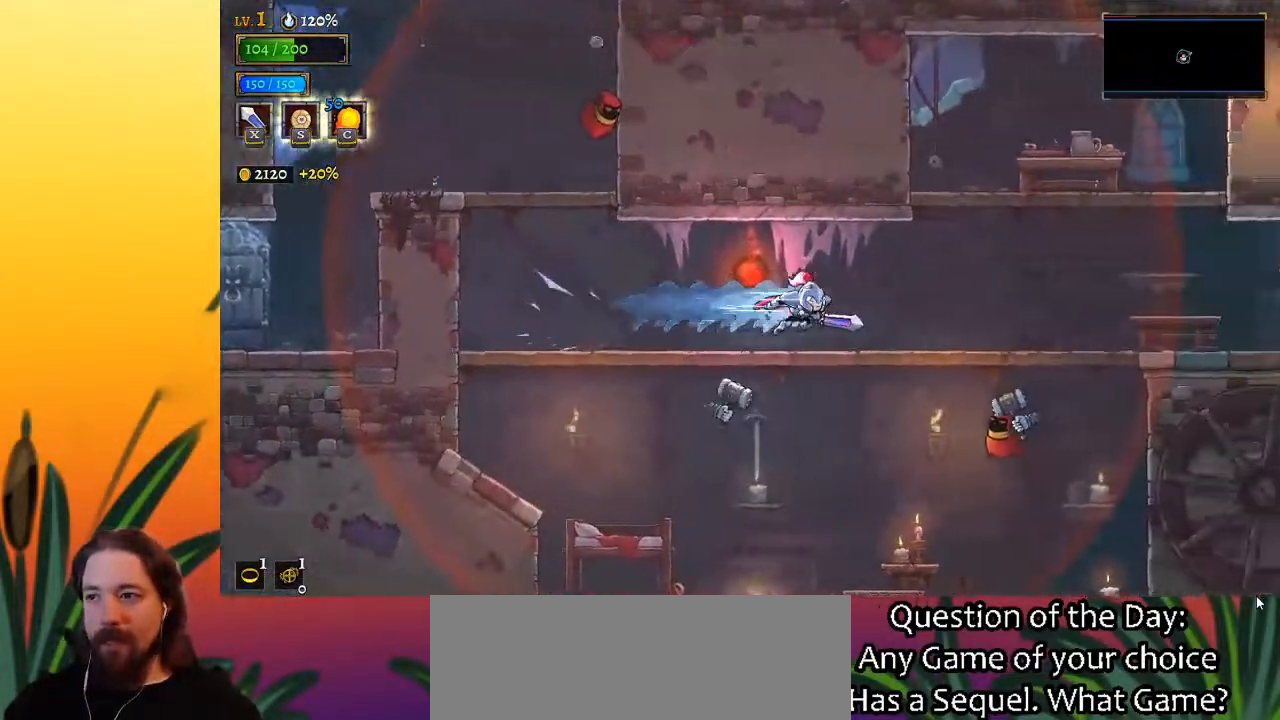
{"keys": ["right"], "events": [[350, "z", "down"], [500, "z", "up"]]}
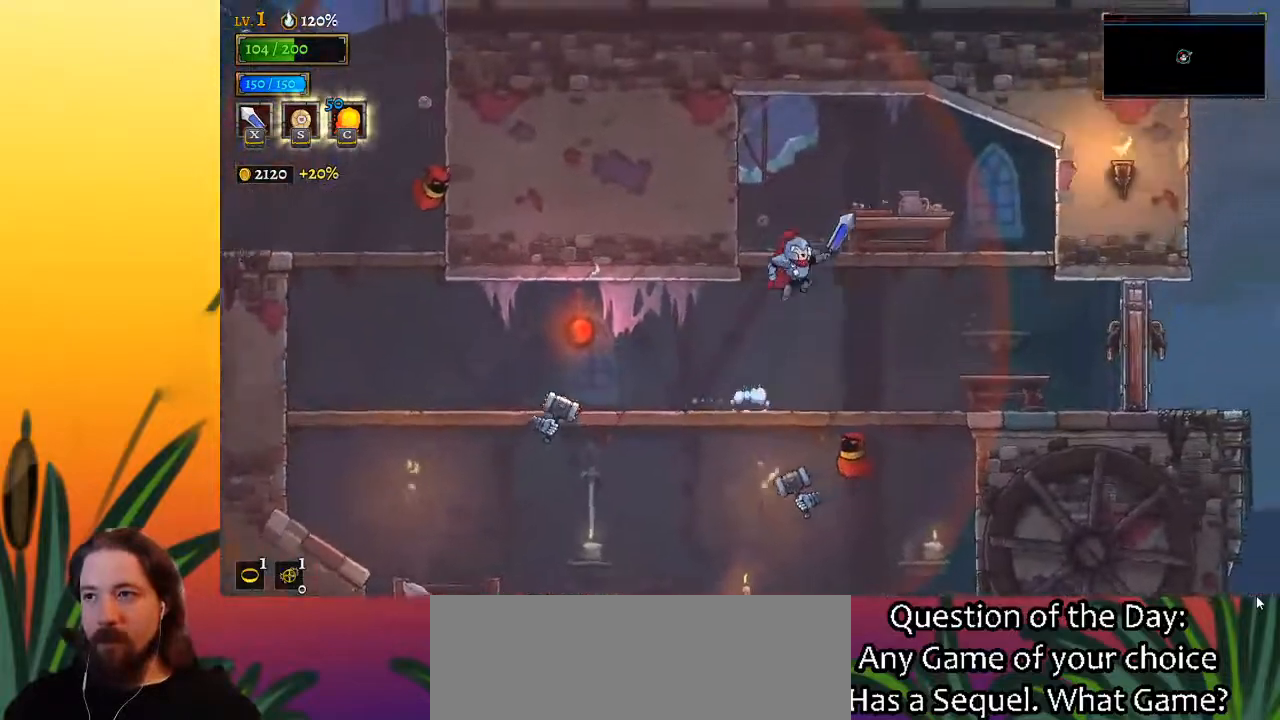
{"keys": ["right"], "events": []}
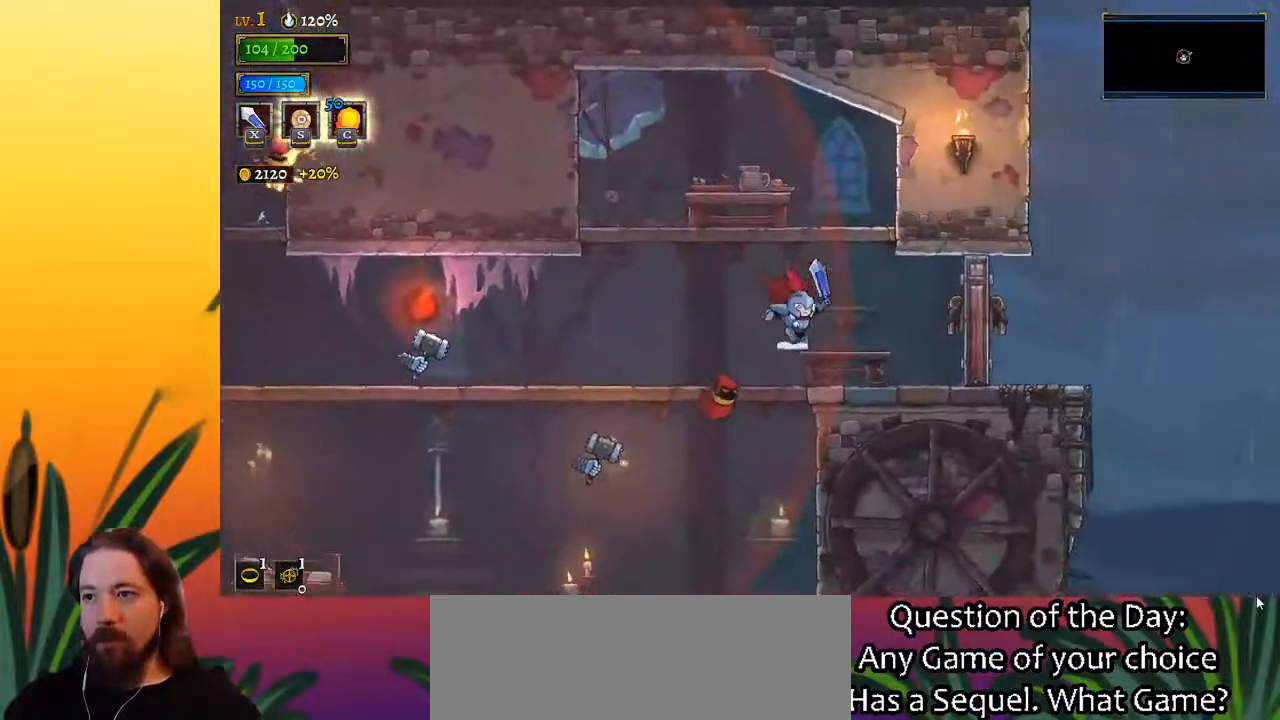
{"keys": ["right"], "events": [[200, "x", "down"], [333, "x", "up"]]}